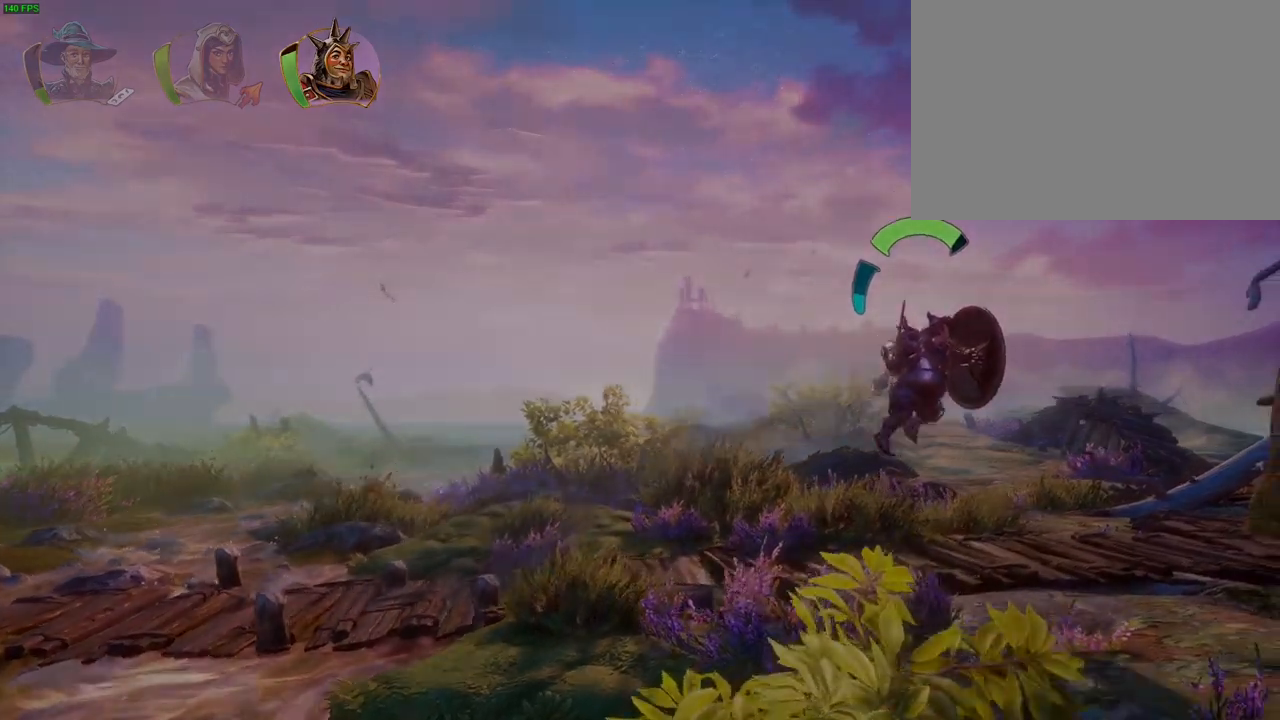
Gameplay with a controller (PlayStation layout); each line is a JSON object with the inputs held at the frame after it (dt_ms = milliseconds from this image to that frame). "events" lists button and stick changes between this image and that frame as [ms after this image, input, new state], when the widget could be followed in between. Not read: DPAD_RIGHT HOME.
{"dt_ms": 500, "buttons": [], "left_stick": "center", "right_stick": "center", "events": []}
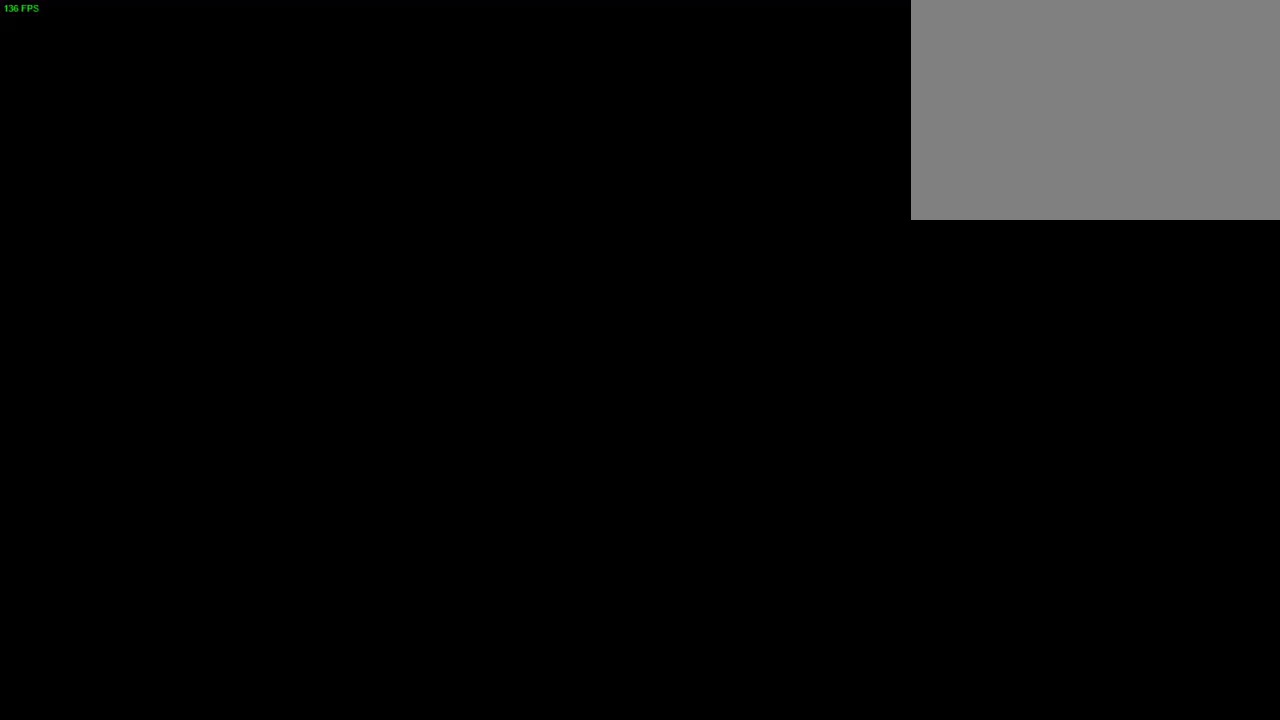
{"dt_ms": 500, "buttons": ["CROSS"], "left_stick": "center", "right_stick": "center", "events": [[383, "CROSS", "down"]]}
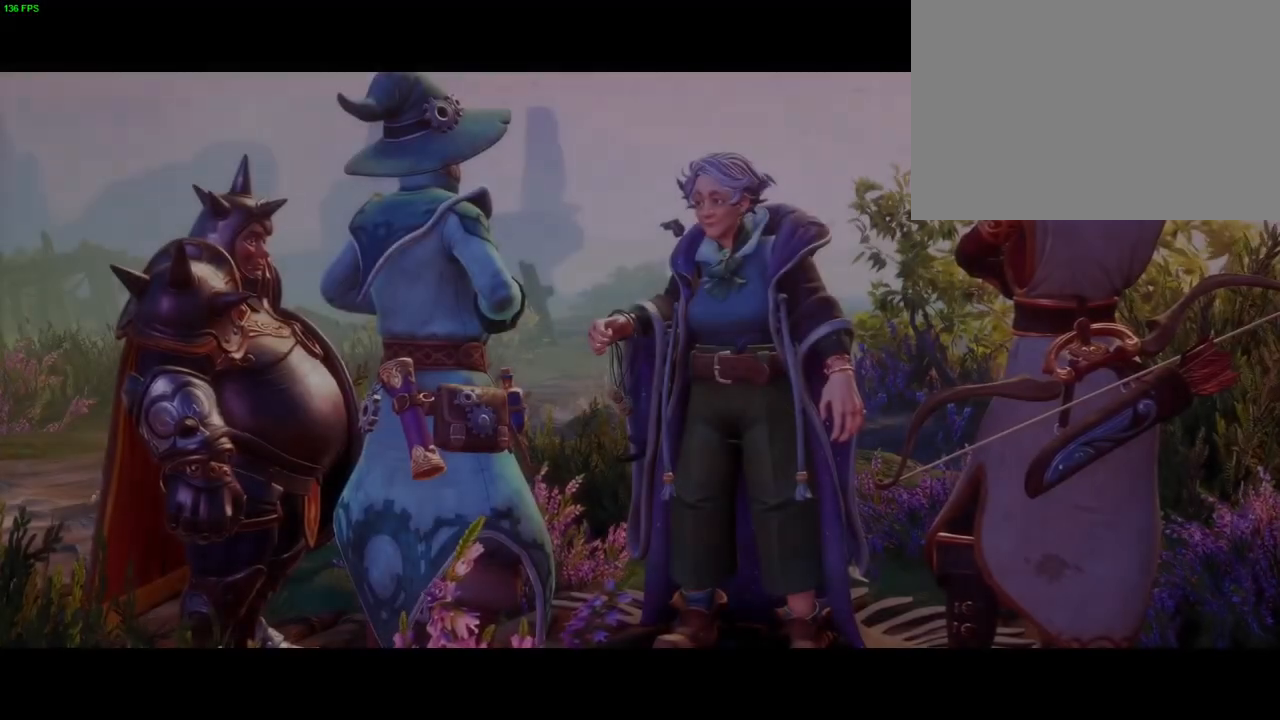
{"dt_ms": 1000, "buttons": ["CROSS"], "left_stick": "center", "right_stick": "center"}
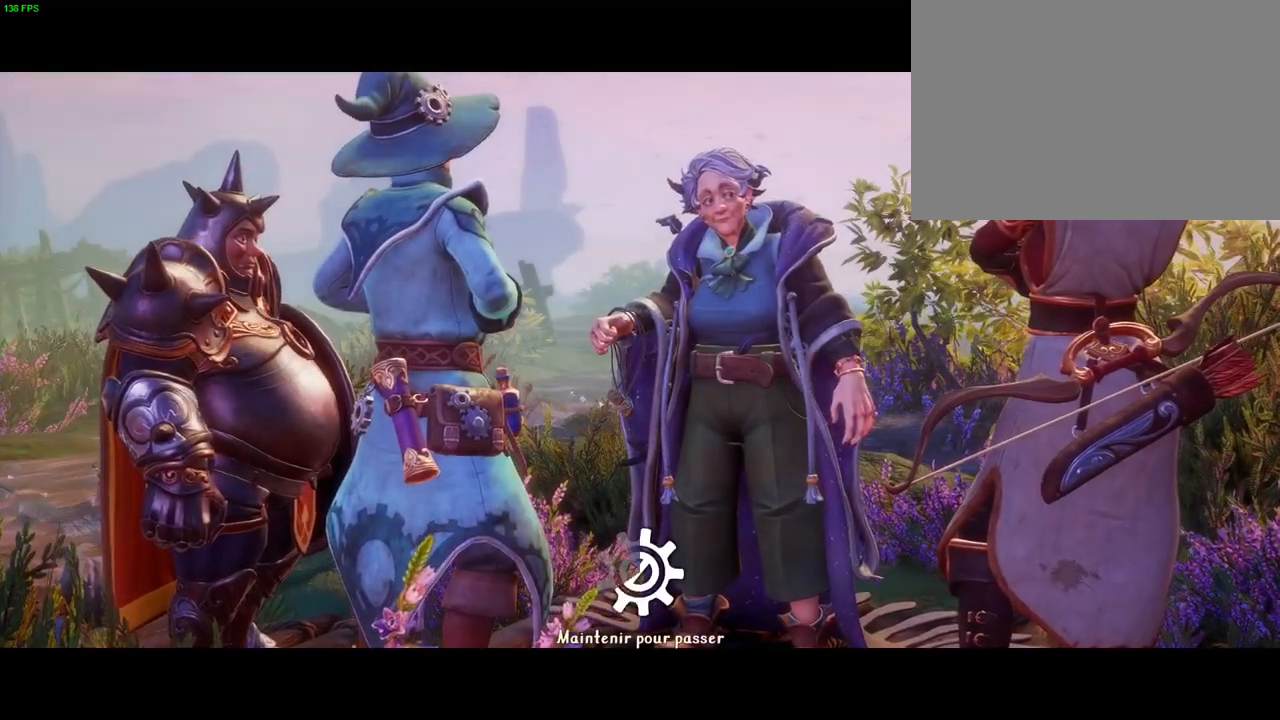
{"dt_ms": 500, "buttons": ["CROSS"], "left_stick": "right", "right_stick": "center", "events": [[350, "left_stick", "right"]]}
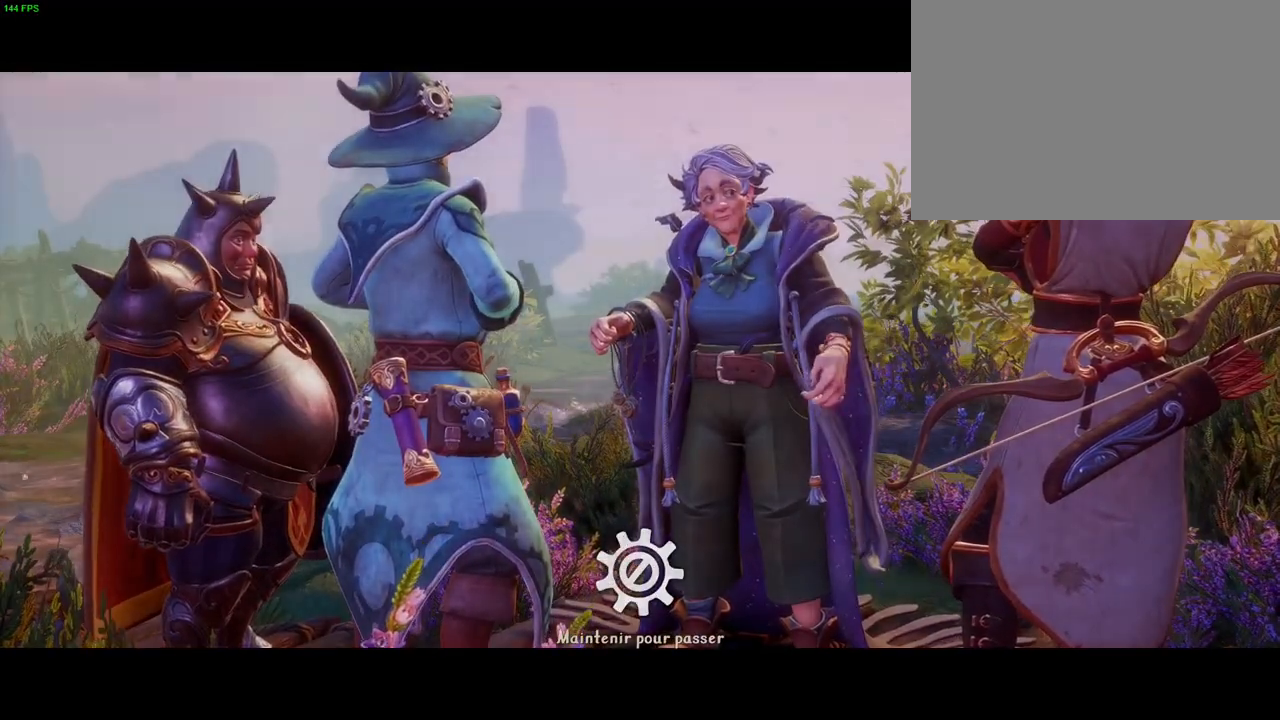
{"dt_ms": 500, "buttons": [], "left_stick": "right", "right_stick": "center", "events": [[400, "CROSS", "up"]]}
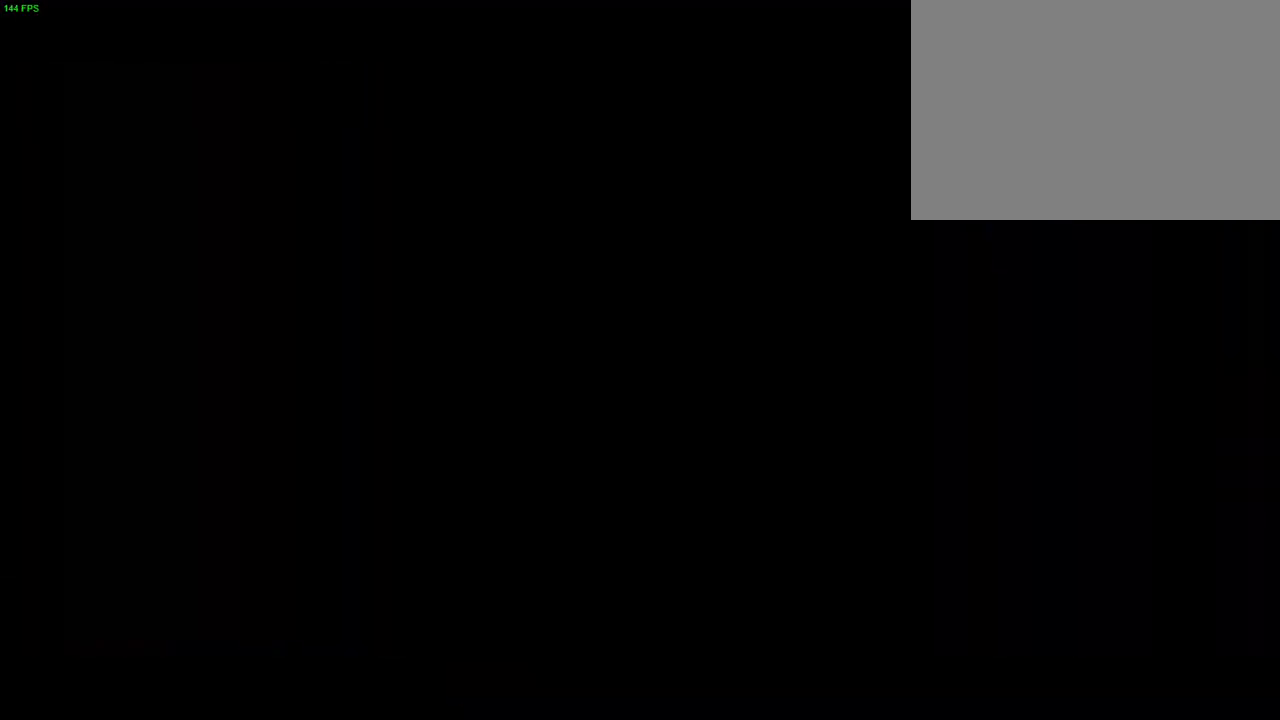
{"dt_ms": 500, "buttons": [], "left_stick": "center", "right_stick": "center", "events": [[217, "left_stick", "center"]]}